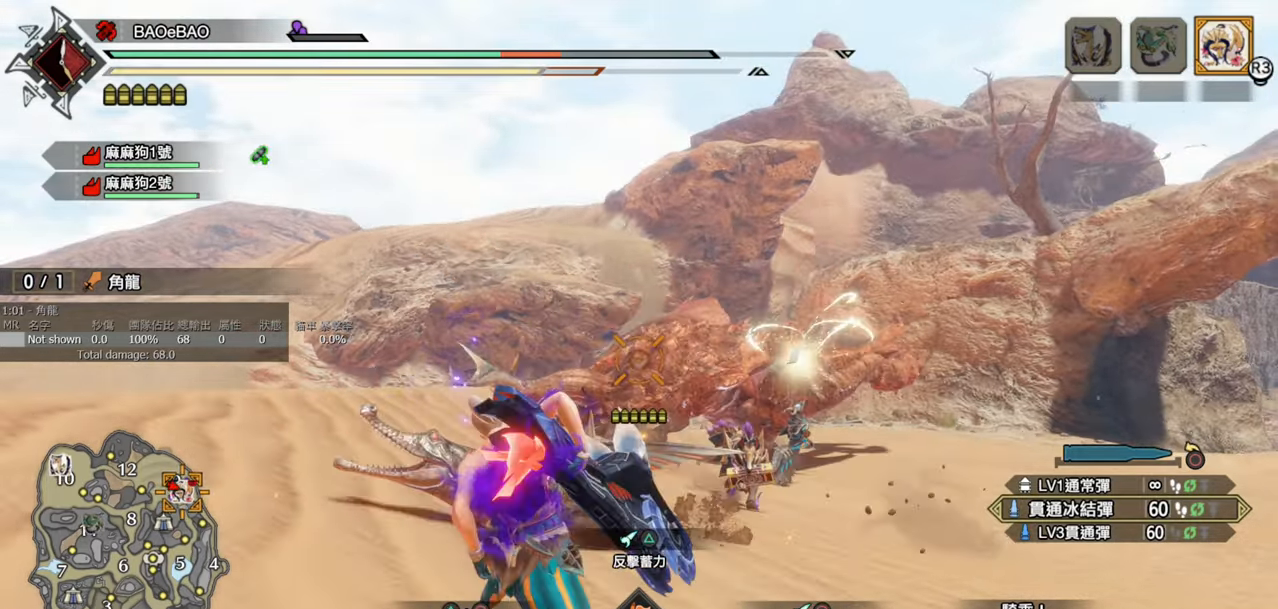
Gameplay with a controller (PlayStation layout); each line is a JSON object with the inputs held at the frame after it. "events" lists button and stick changes between this image and that frame as [ms after this image, input, new state], when the widget could be followed in between.
{"buttons": ["L2"], "left_stick": "up", "right_stick": "center", "events": [[17, "left_stick", "down-right"], [317, "left_stick", "center"], [383, "R1", "up"], [450, "left_stick", "up"]]}
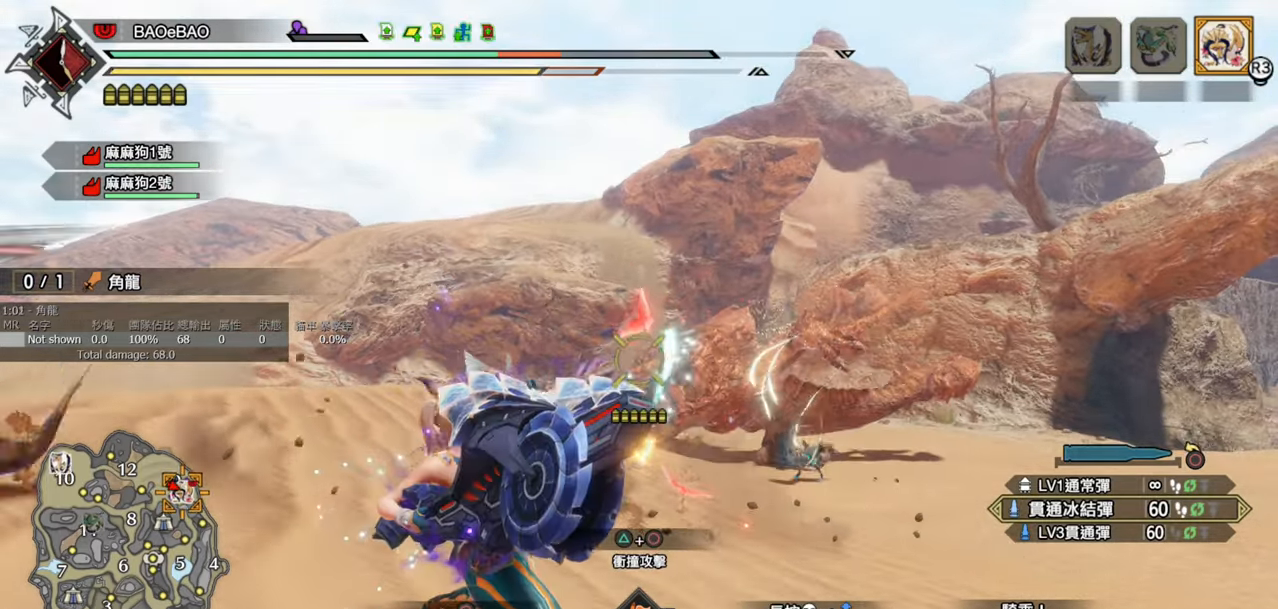
{"buttons": ["L2"], "left_stick": "up", "right_stick": "center", "events": []}
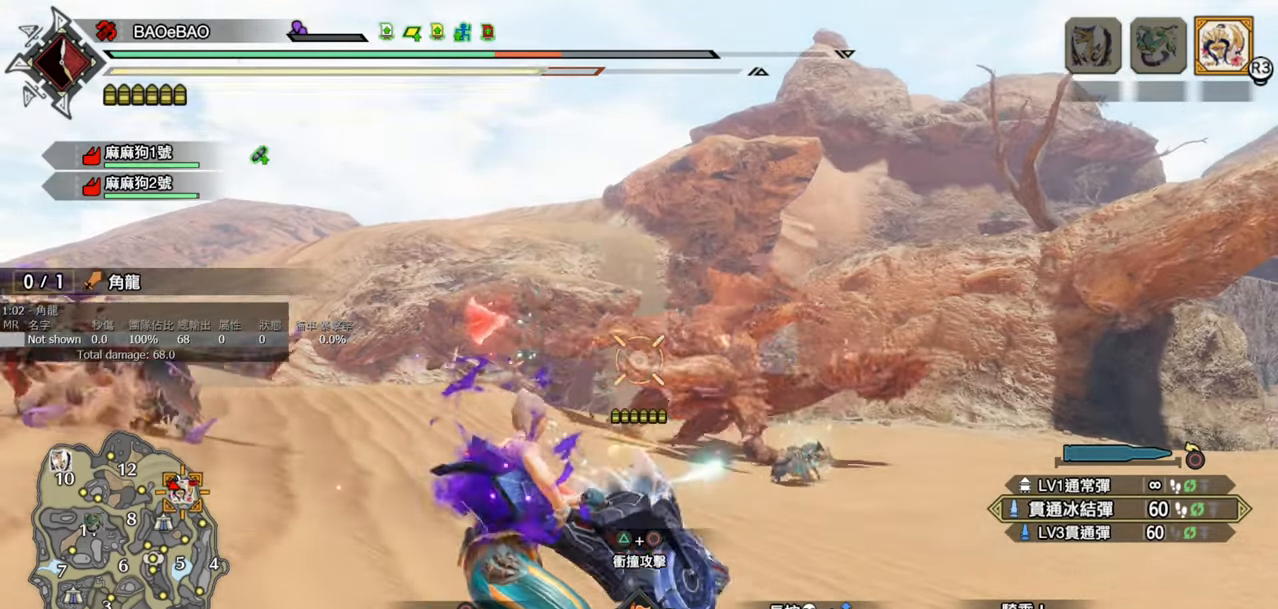
{"buttons": ["L2"], "left_stick": "up-right", "right_stick": "left", "events": [[433, "left_stick", "up-right"], [467, "right_stick", "left"]]}
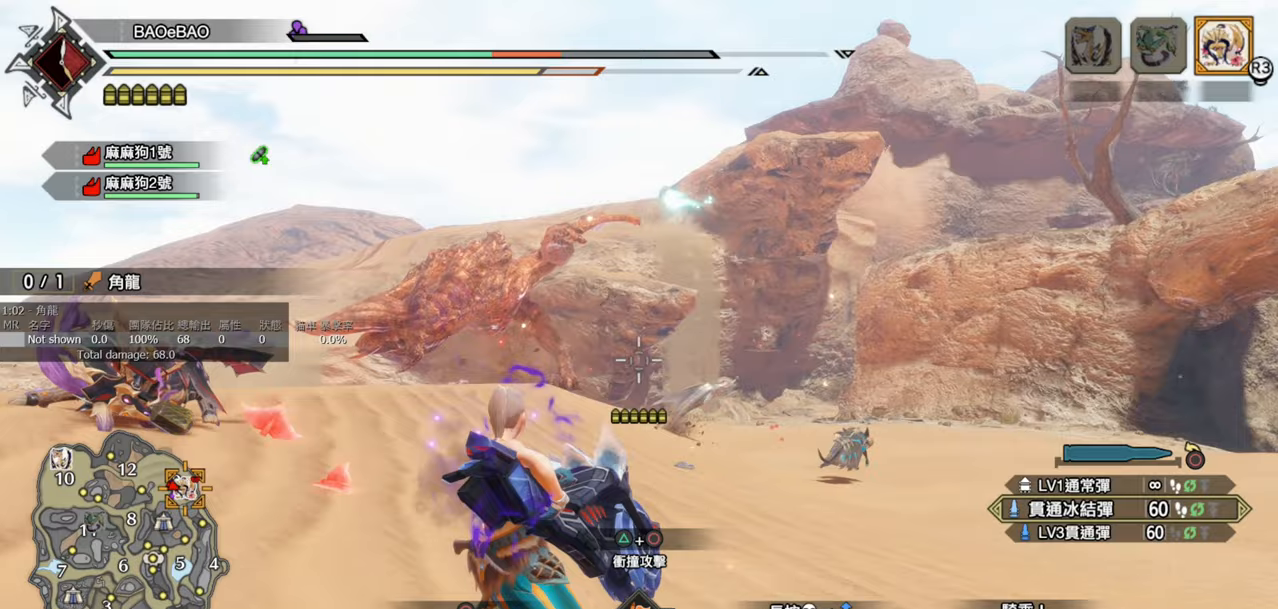
{"buttons": ["L2"], "left_stick": "up-right", "right_stick": "center", "events": [[283, "right_stick", "center"]]}
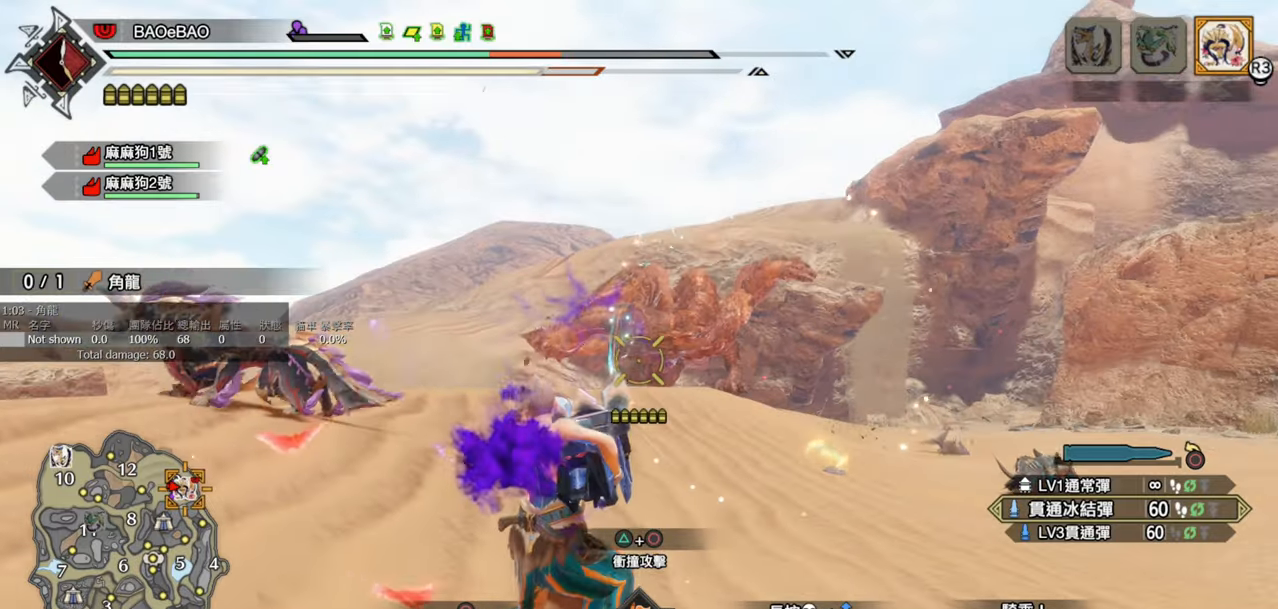
{"buttons": ["L2", "R2"], "left_stick": "up-right", "right_stick": "center", "events": [[183, "R2", "down"], [233, "right_stick", "up"], [417, "right_stick", "center"]]}
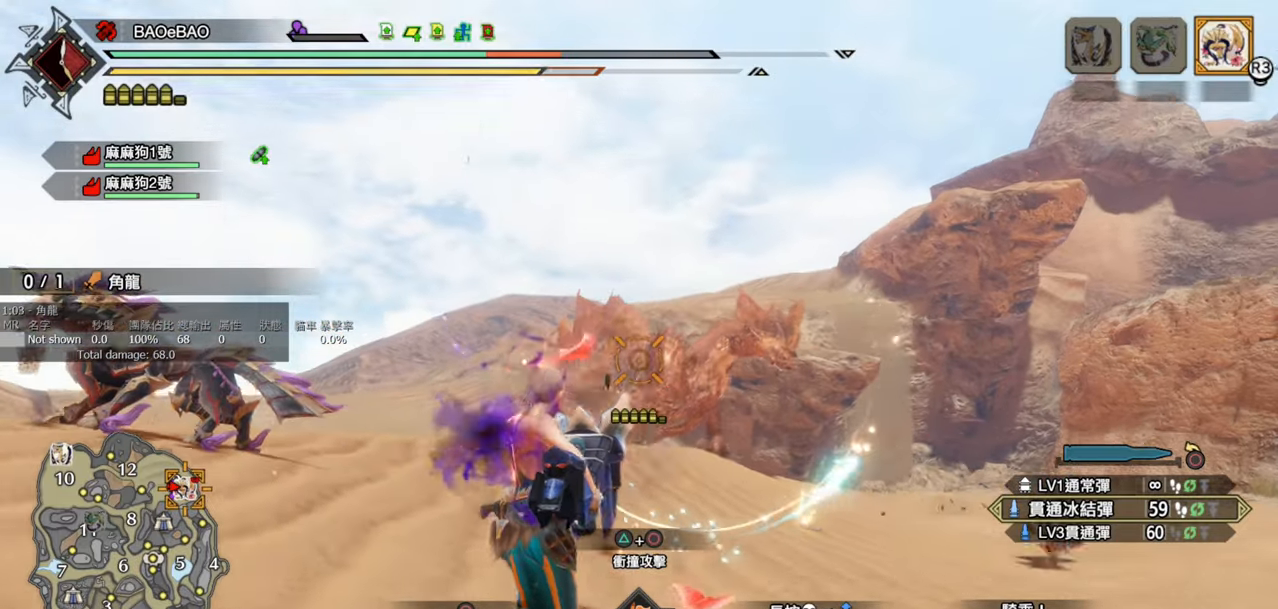
{"buttons": ["L2", "R2"], "left_stick": "center", "right_stick": "center", "events": [[350, "left_stick", "center"]]}
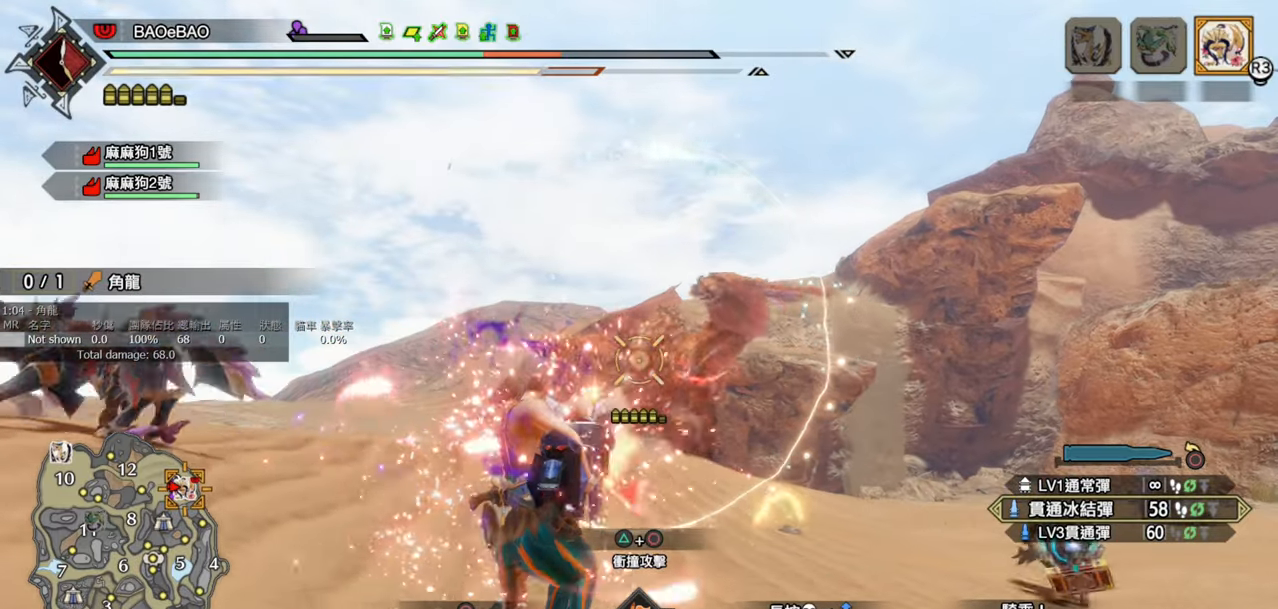
{"buttons": ["L2", "R2"], "left_stick": "center", "right_stick": "center", "events": []}
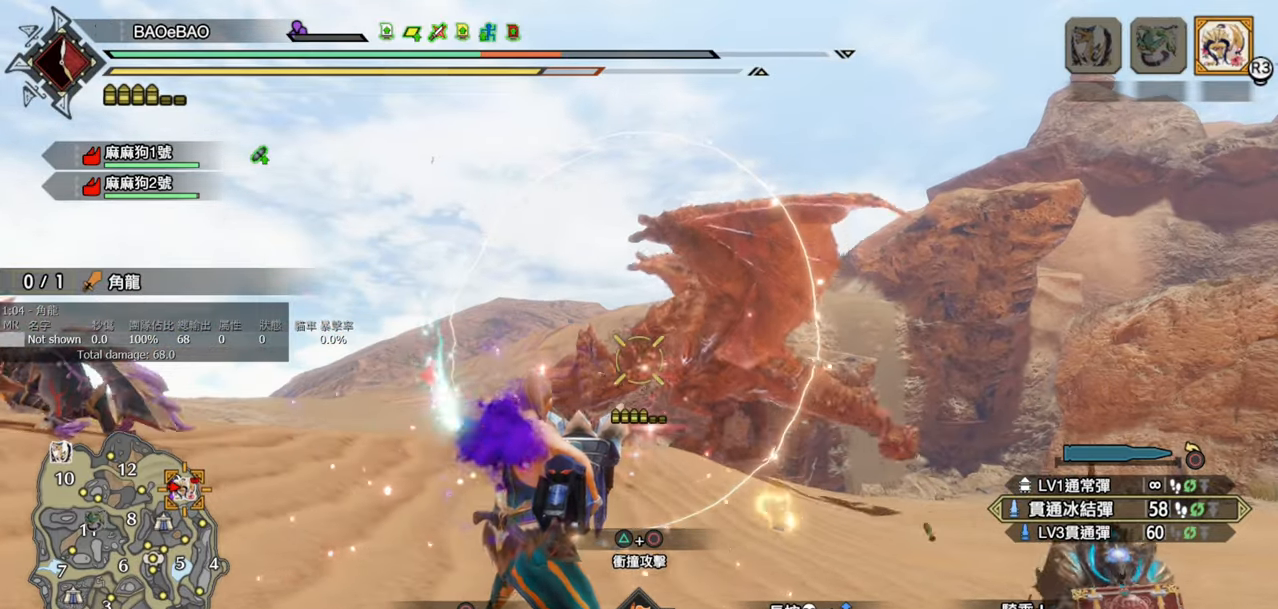
{"buttons": ["L2", "R2"], "left_stick": "left", "right_stick": "down-right", "events": [[133, "right_stick", "down-right"], [200, "left_stick", "left"], [233, "right_stick", "center"], [400, "right_stick", "down-right"]]}
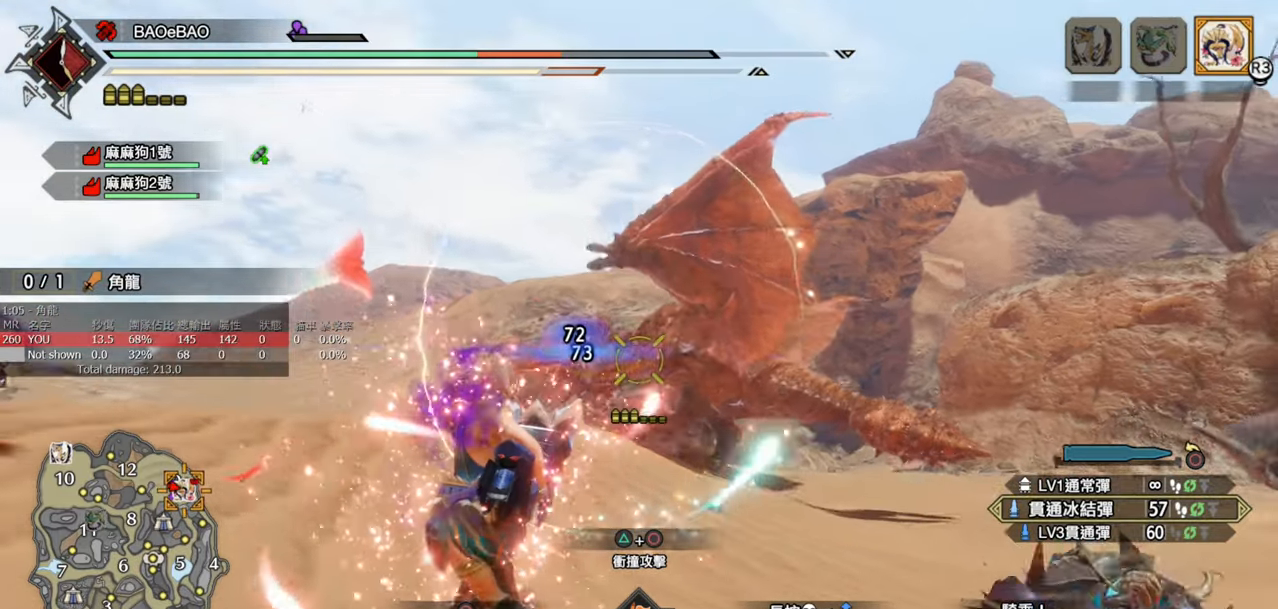
{"buttons": ["L2", "R2"], "left_stick": "center", "right_stick": "center", "events": [[117, "right_stick", "center"], [283, "right_stick", "right"], [367, "right_stick", "center"], [400, "left_stick", "center"]]}
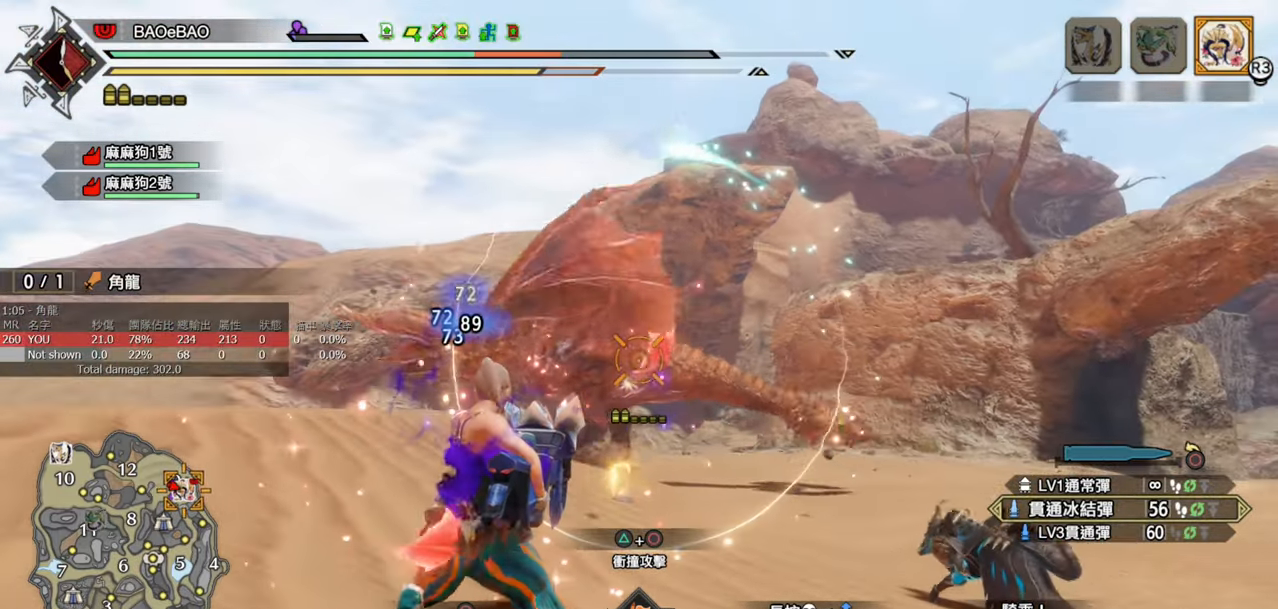
{"buttons": ["L2", "R2"], "left_stick": "center", "right_stick": "center", "events": [[83, "right_stick", "down-left"], [183, "left_stick", "right"], [183, "right_stick", "center"], [483, "left_stick", "center"]]}
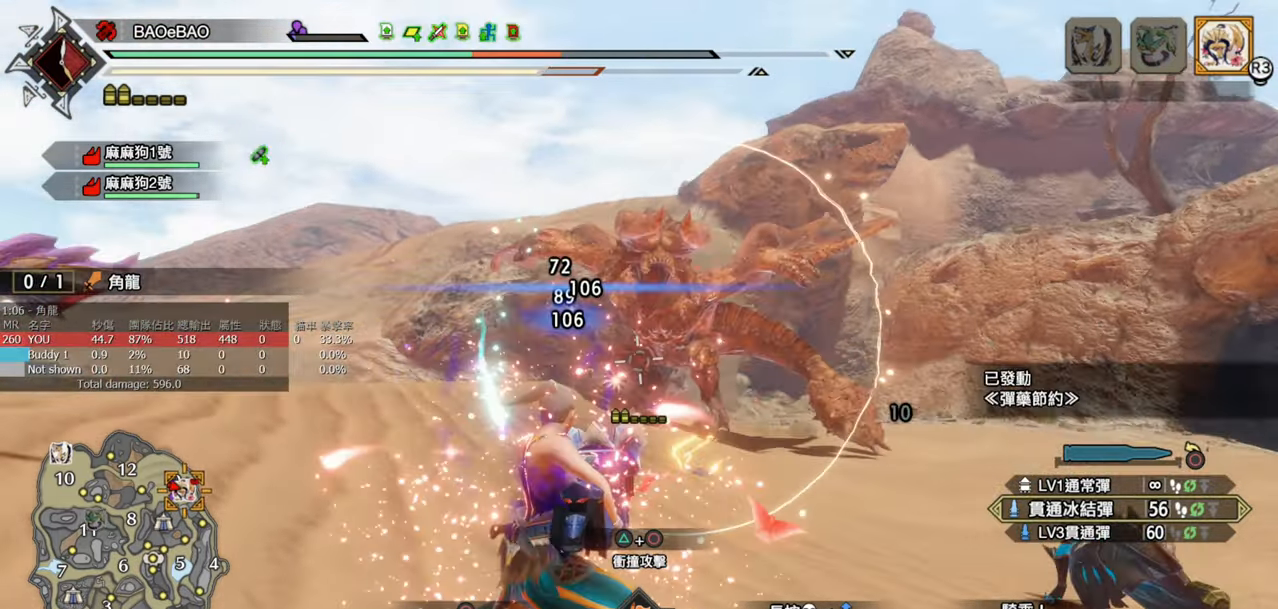
{"buttons": ["L2", "R2"], "left_stick": "down", "right_stick": "center", "events": [[333, "left_stick", "down"]]}
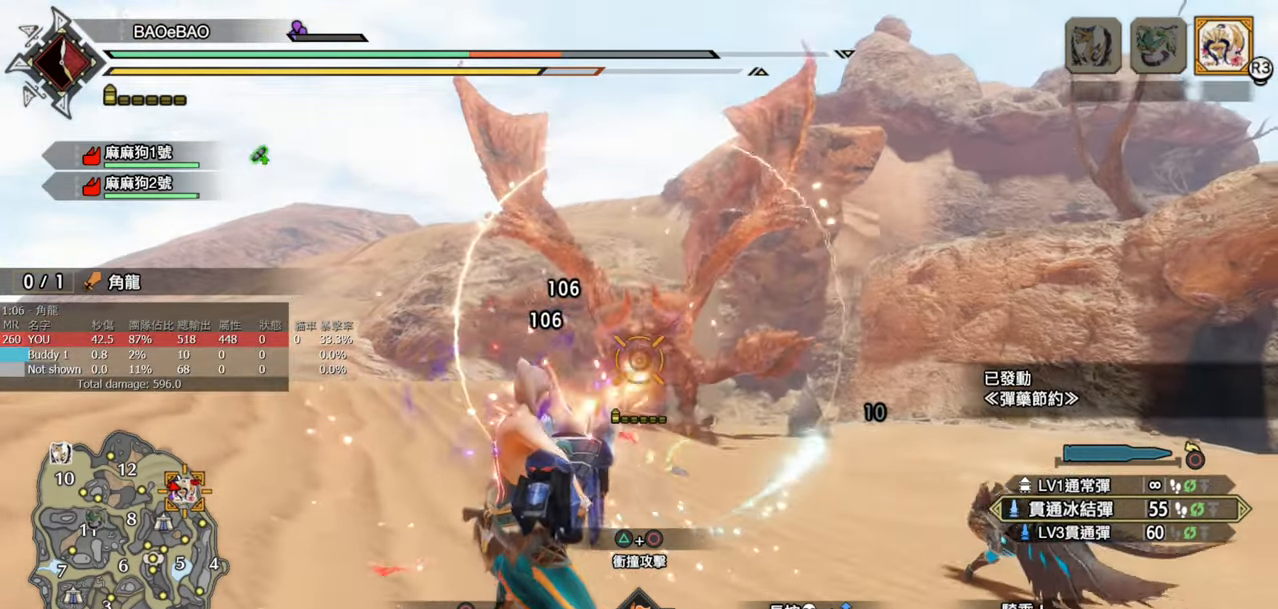
{"buttons": ["L2", "R2"], "left_stick": "center", "right_stick": "center", "events": [[133, "left_stick", "center"]]}
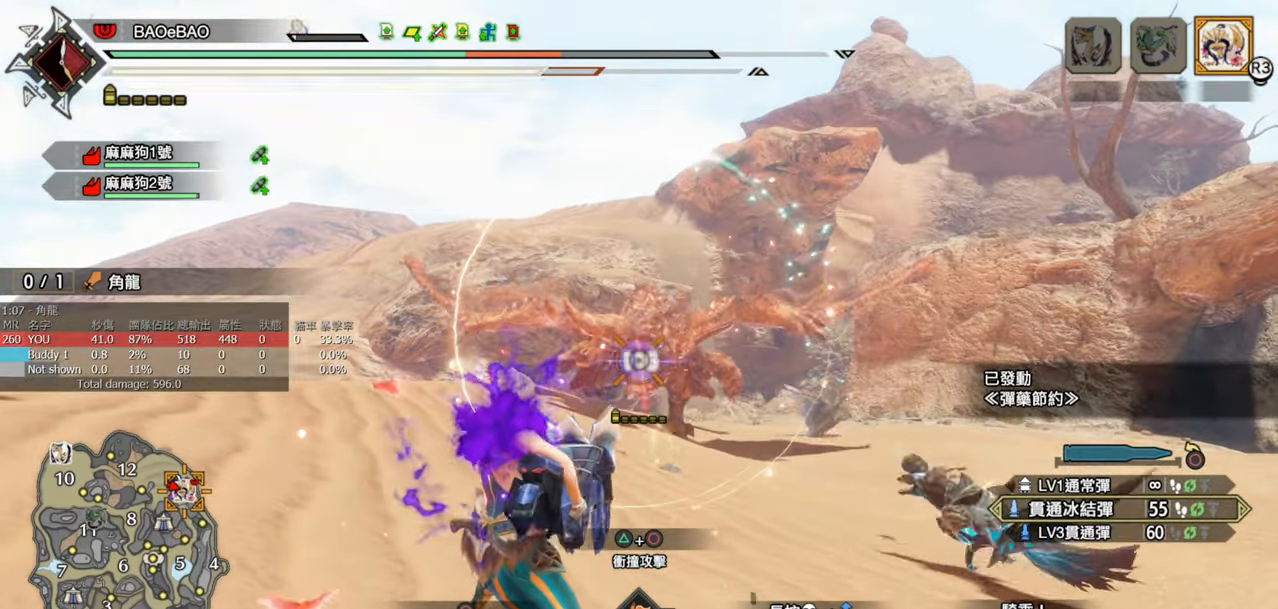
{"buttons": ["L2", "R2"], "left_stick": "center", "right_stick": "center", "events": []}
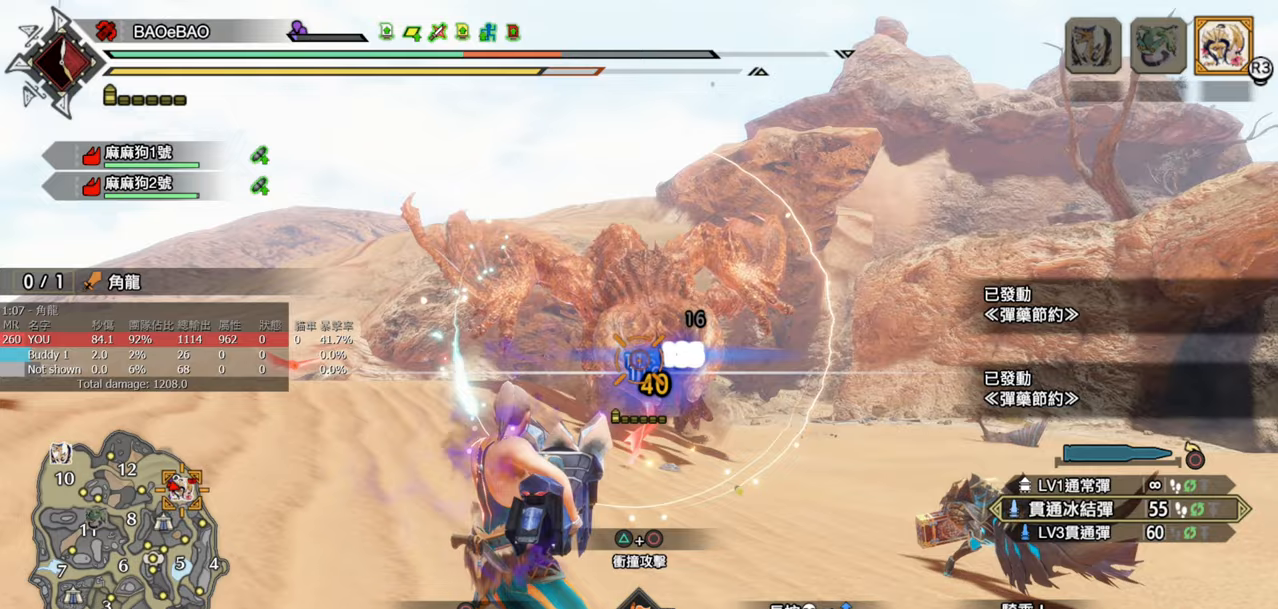
{"buttons": ["L2", "R2"], "left_stick": "center", "right_stick": "center", "events": []}
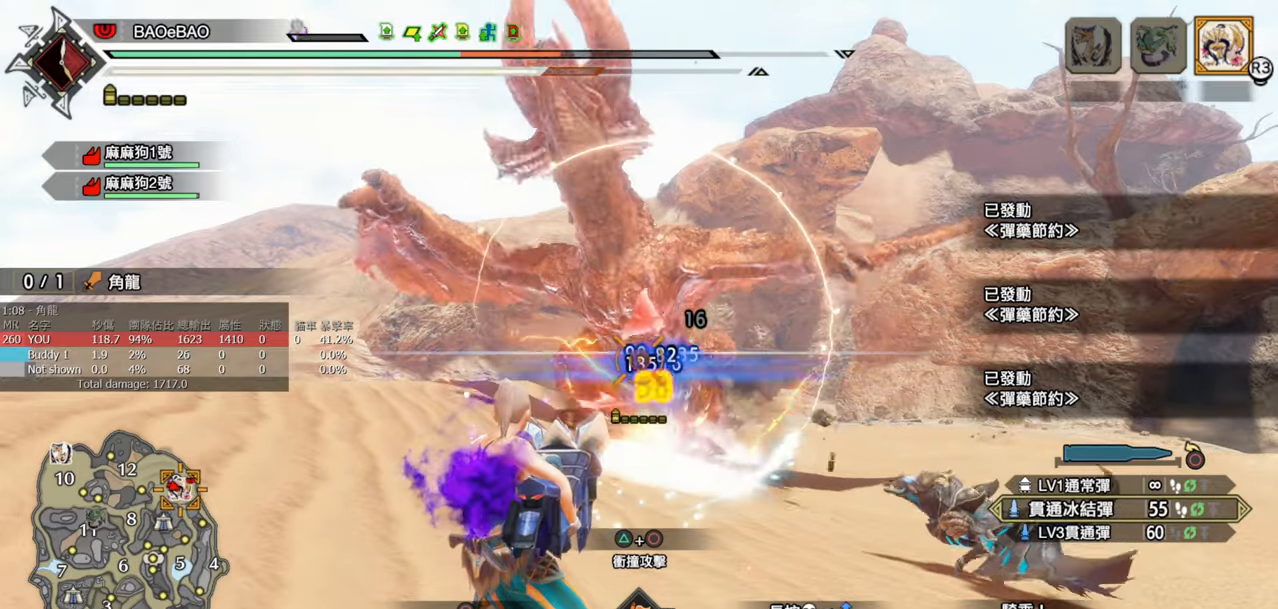
{"buttons": ["L2", "R2"], "left_stick": "center", "right_stick": "center", "events": []}
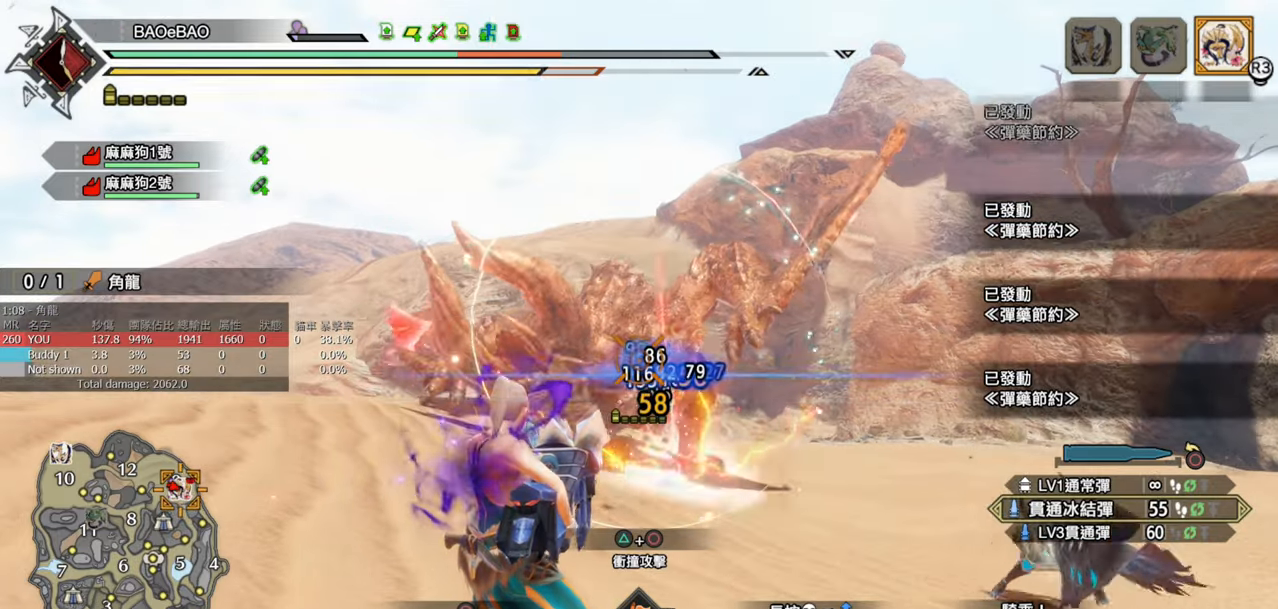
{"buttons": ["L2", "R2"], "left_stick": "center", "right_stick": "center", "events": []}
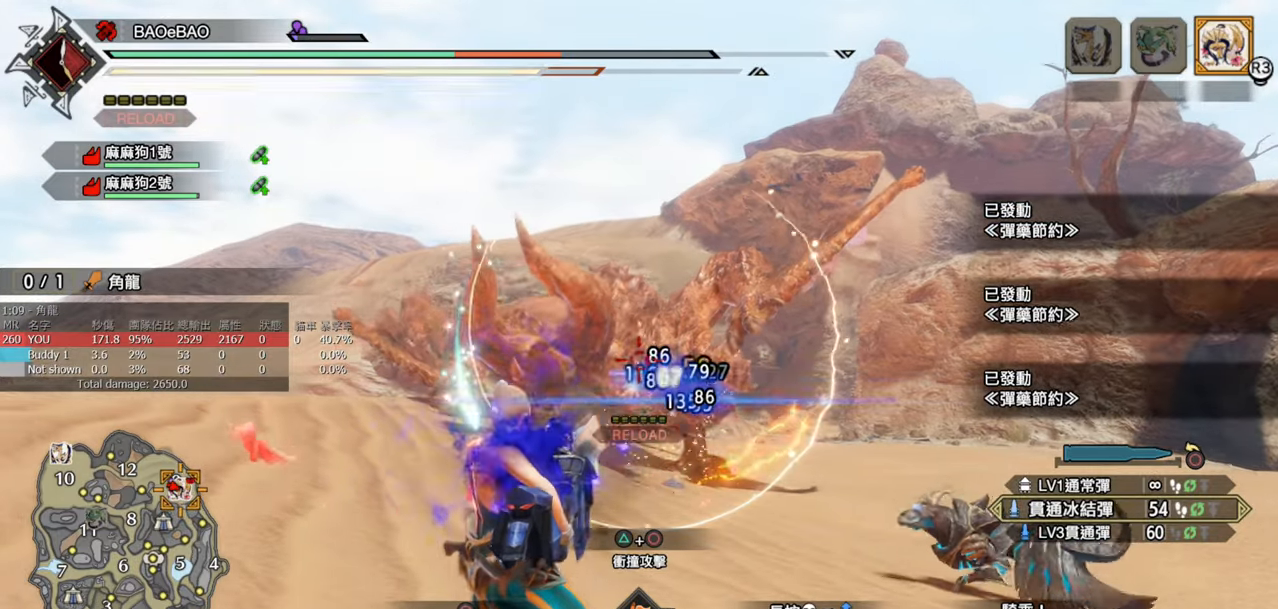
{"buttons": ["L2", "R2"], "left_stick": "center", "right_stick": "center", "events": []}
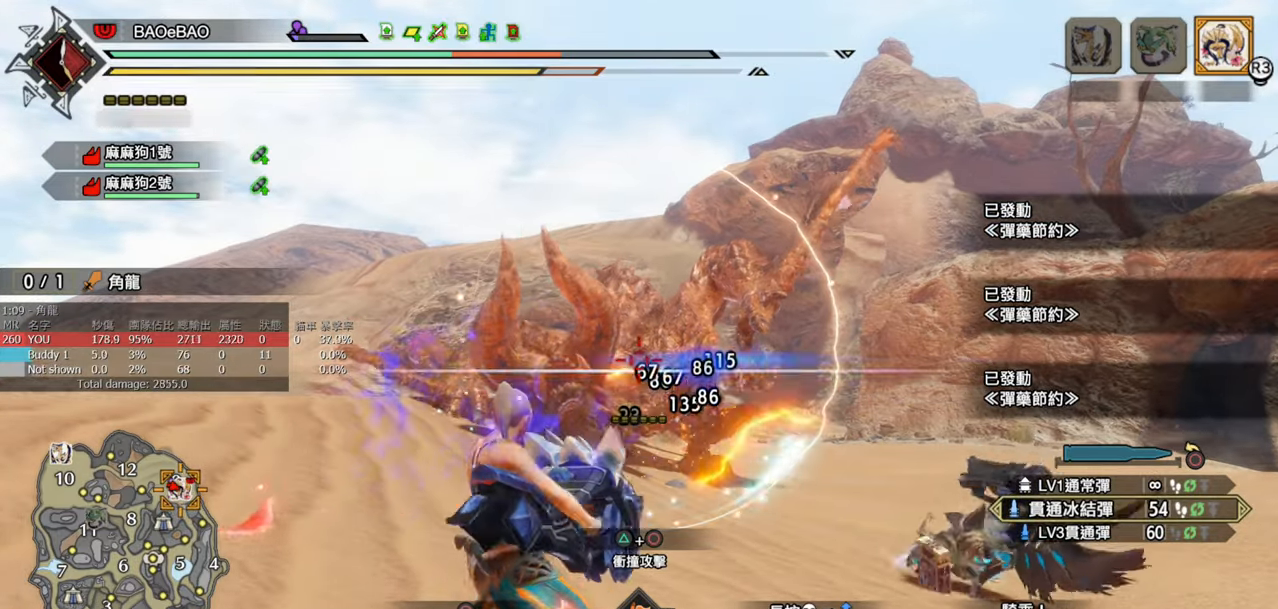
{"buttons": ["L2", "R2"], "left_stick": "center", "right_stick": "center", "events": []}
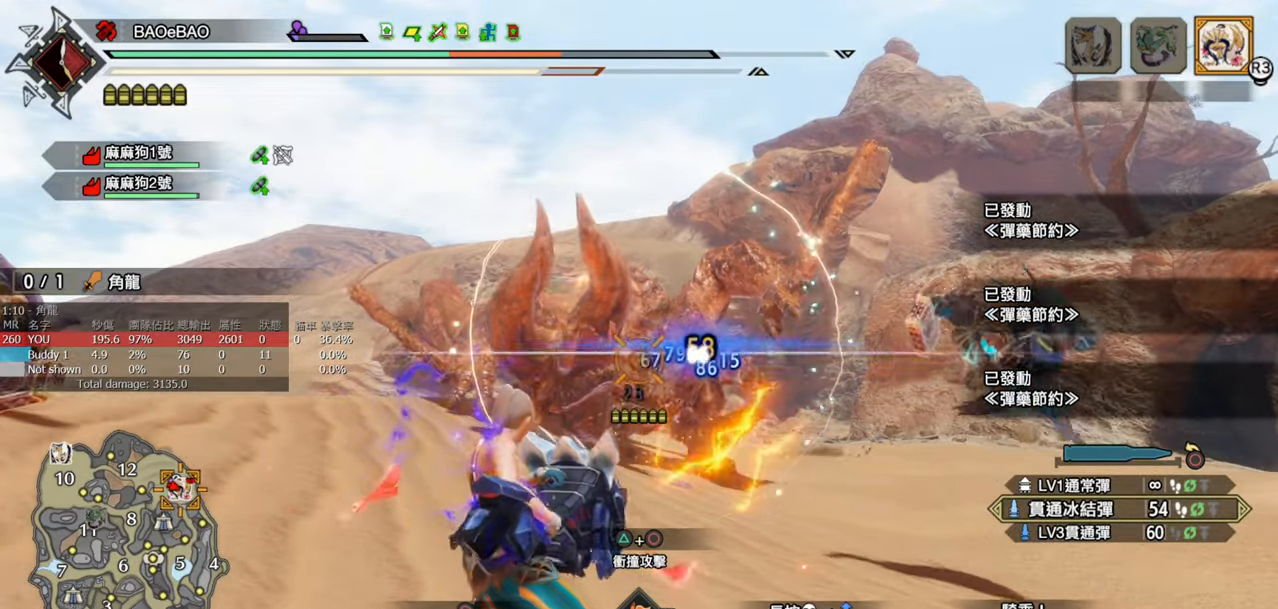
{"buttons": ["L2", "R2"], "left_stick": "center", "right_stick": "center", "events": []}
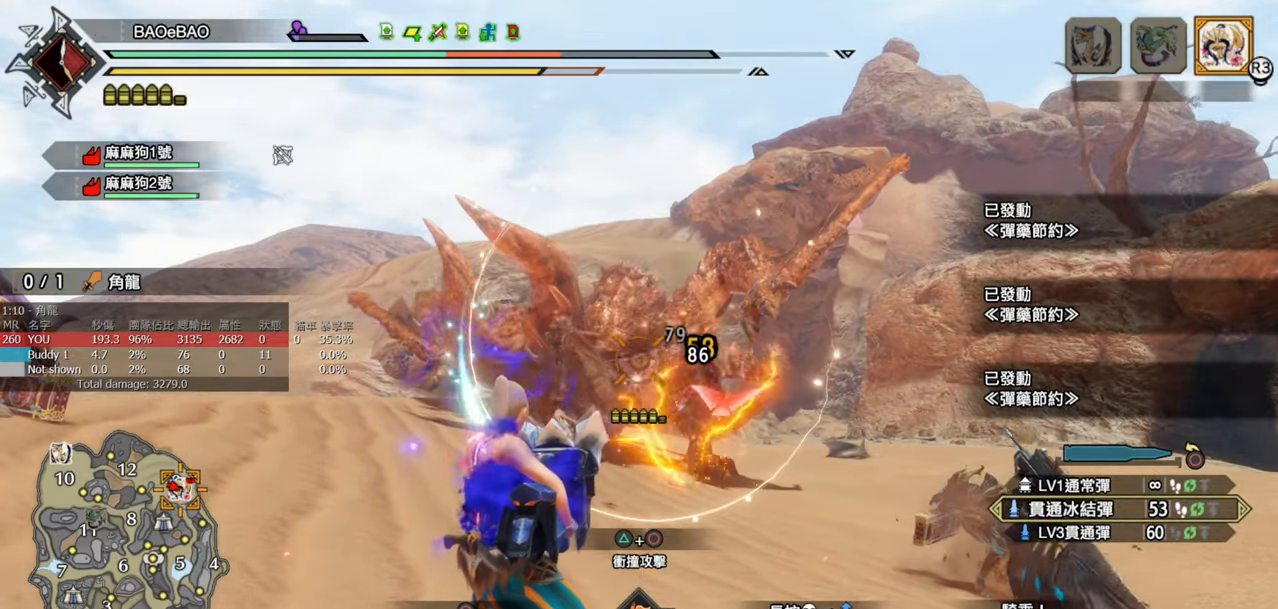
{"buttons": ["L2", "R2"], "left_stick": "center", "right_stick": "center", "events": []}
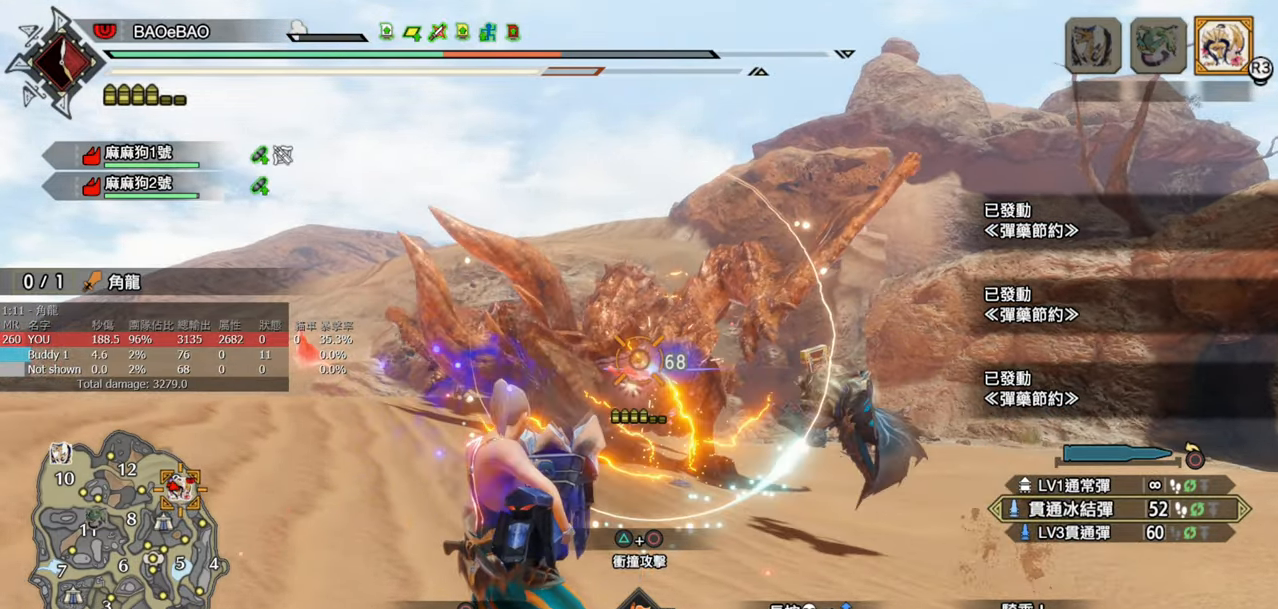
{"buttons": ["L2", "R2"], "left_stick": "center", "right_stick": "center", "events": []}
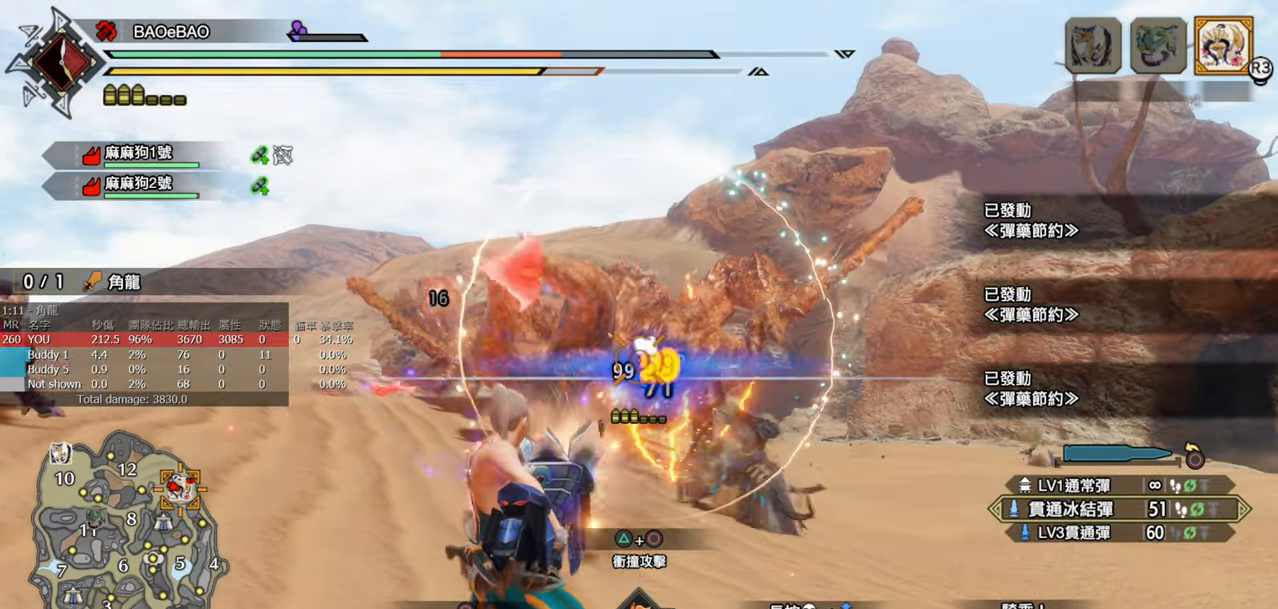
{"buttons": ["L2", "R2"], "left_stick": "center", "right_stick": "center", "events": []}
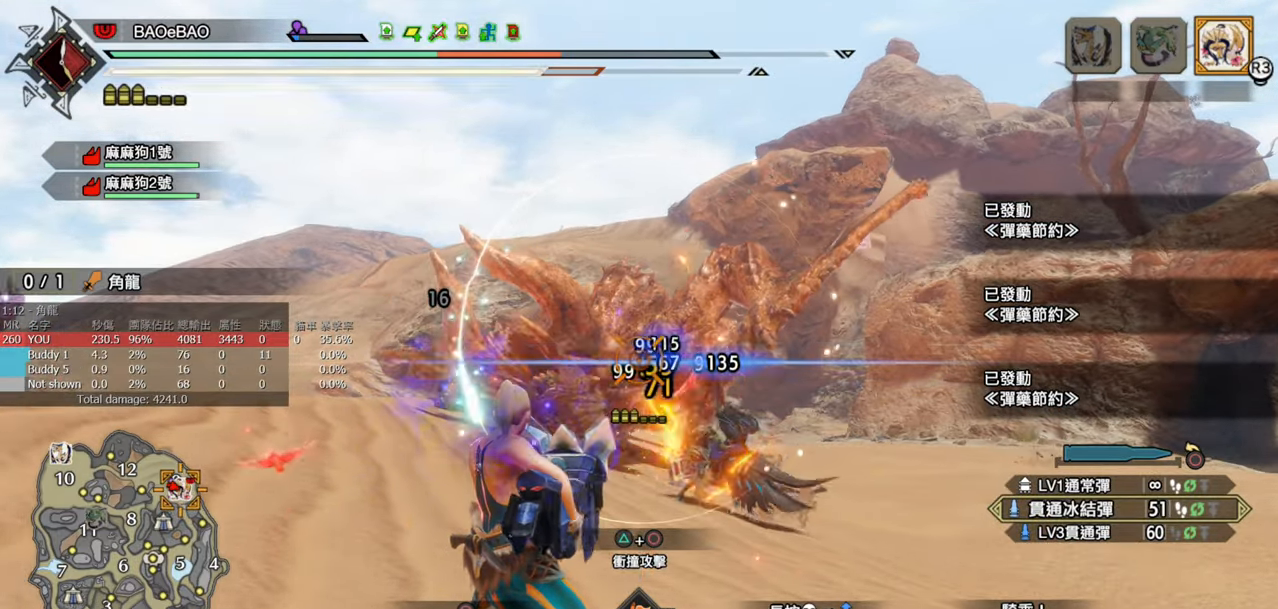
{"buttons": ["L2", "R2"], "left_stick": "center", "right_stick": "center", "events": []}
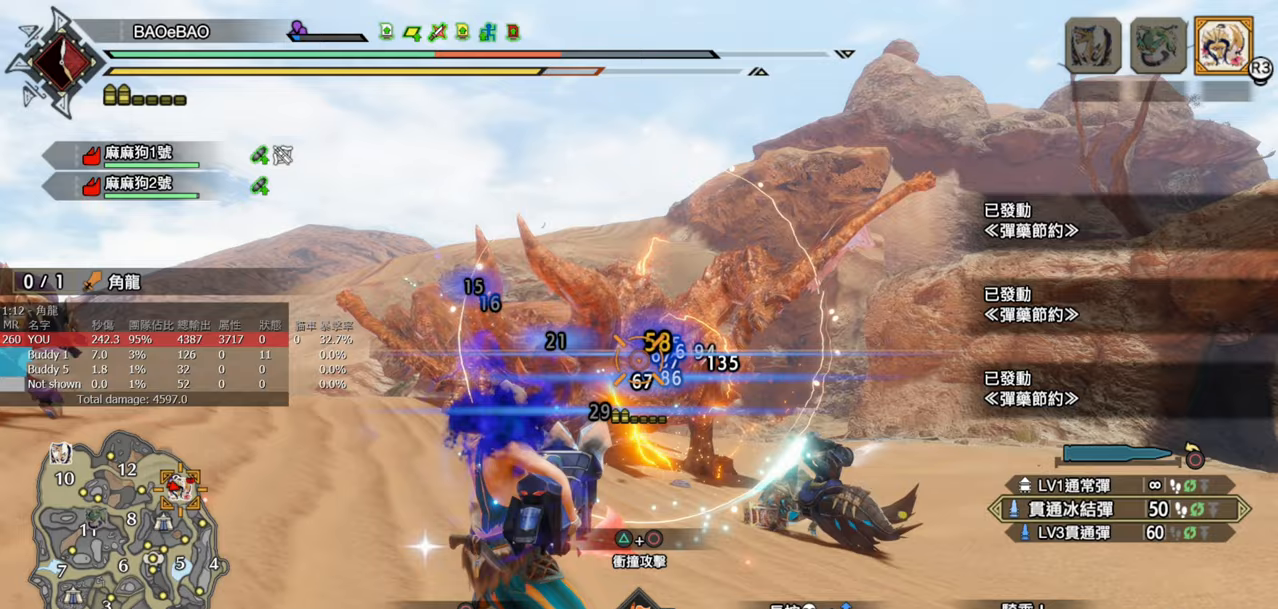
{"buttons": ["L2", "R2"], "left_stick": "center", "right_stick": "center", "events": []}
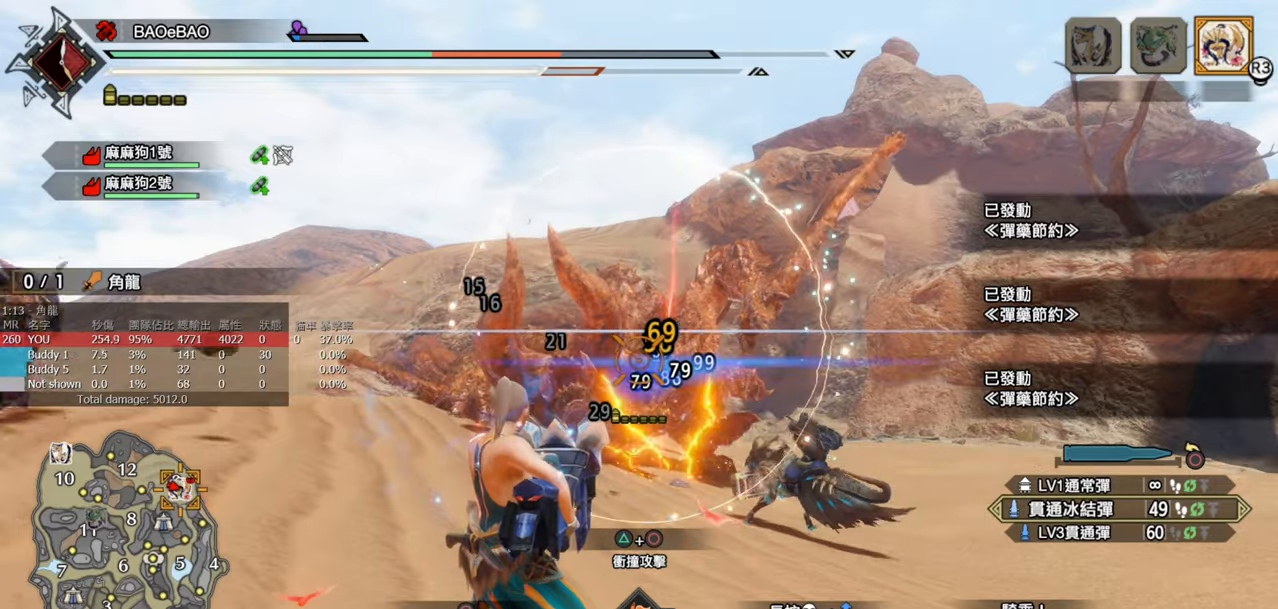
{"buttons": ["L2", "R2"], "left_stick": "center", "right_stick": "center", "events": []}
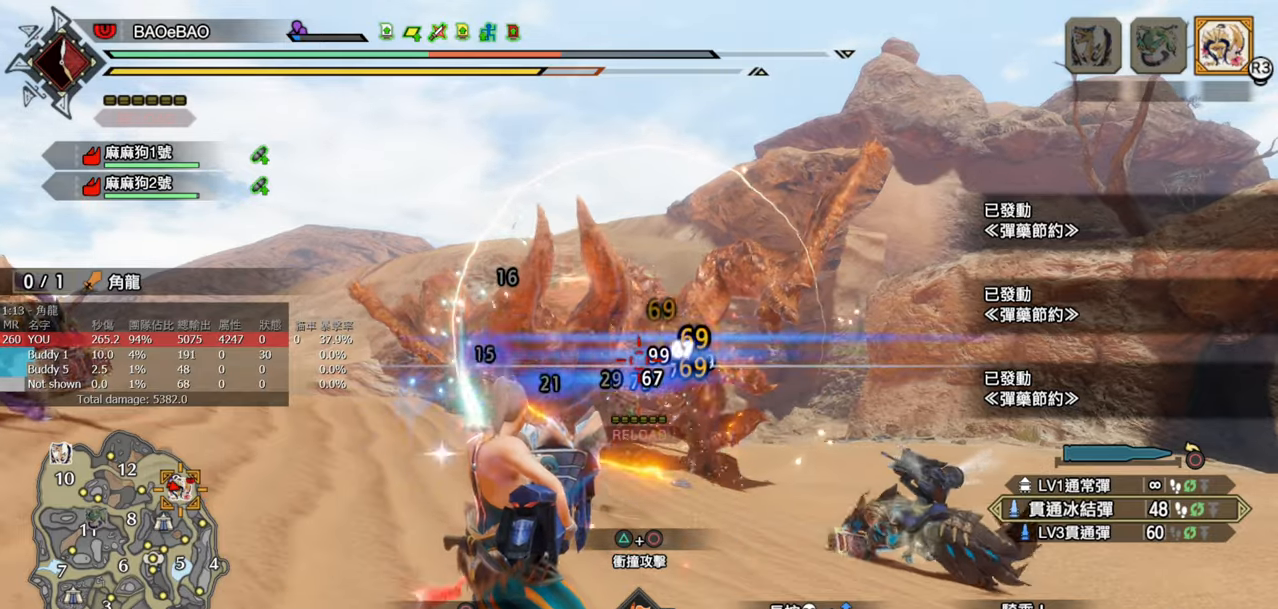
{"buttons": ["L2", "R2"], "left_stick": "center", "right_stick": "center", "events": []}
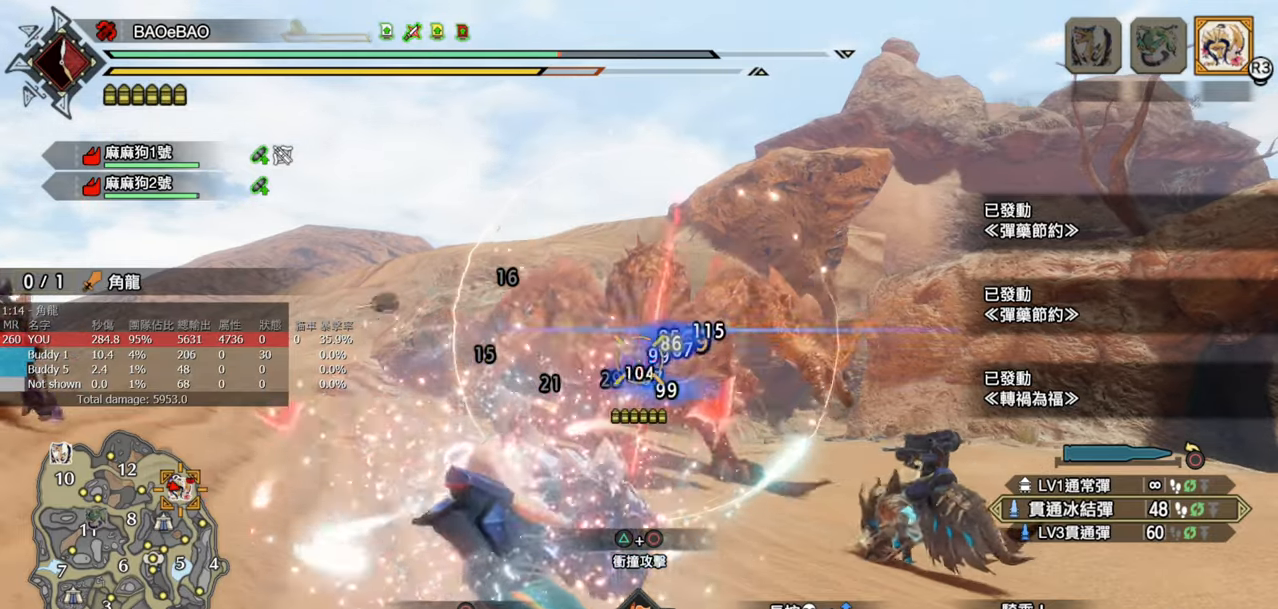
{"buttons": ["L2", "R2"], "left_stick": "center", "right_stick": "center", "events": []}